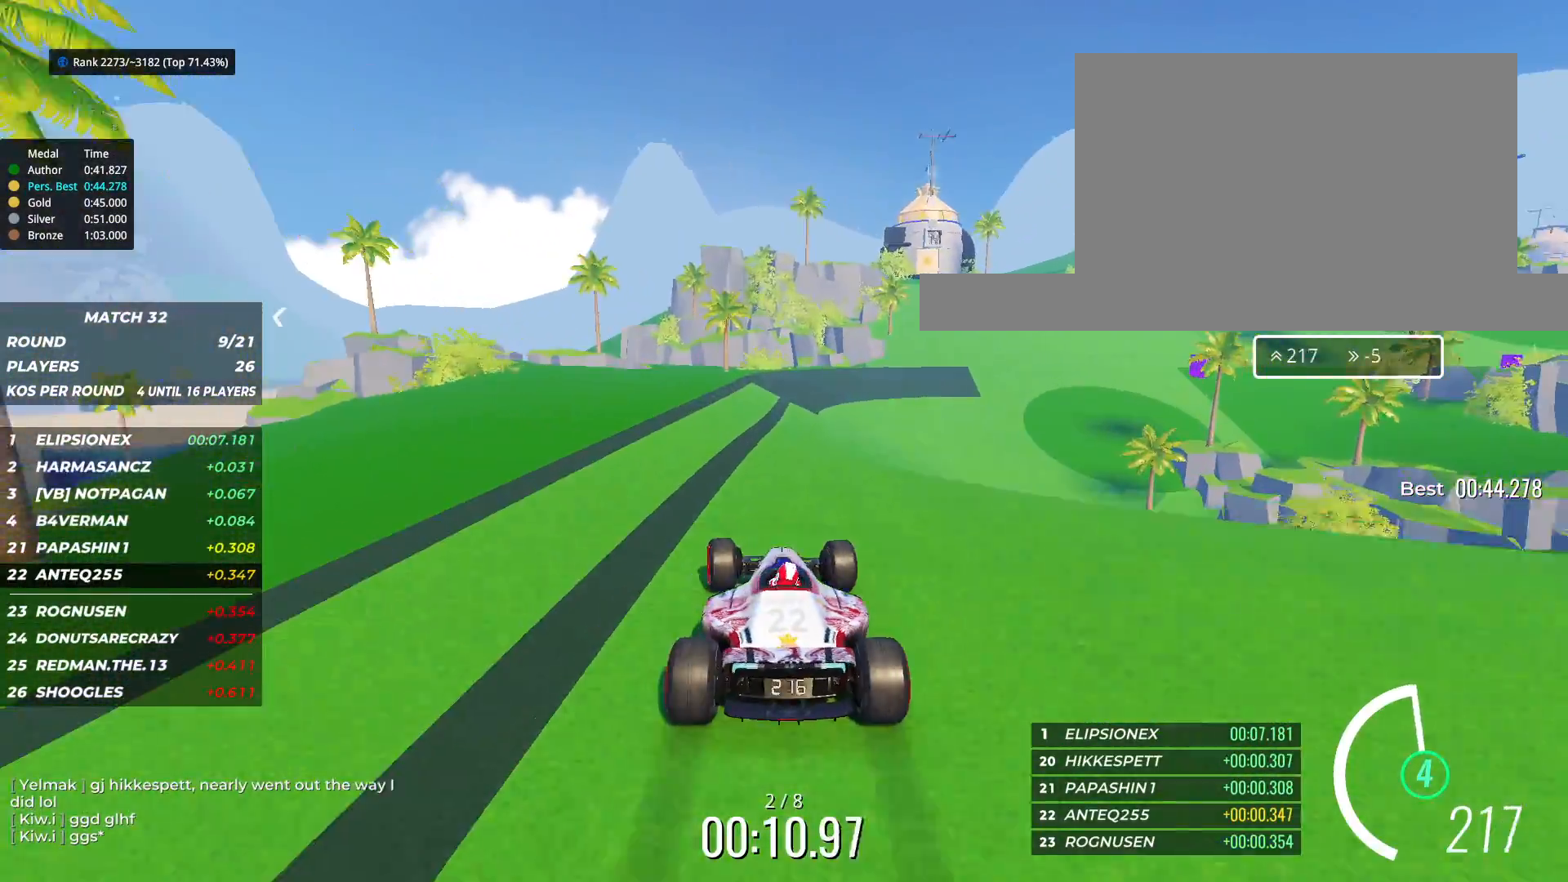
Gameplay with keyboard; each line is a JSON object with the keys held at the frame after it. "events" lists presses ("down") and releases ("up") of "down", "left", "right" and "up" between this image and that frame as [ms after this image, input, new state], when the widget could be followed in between. No other keys are recorded. Mouse input is not recorded.
{"keys": ["right", "up"], "events": []}
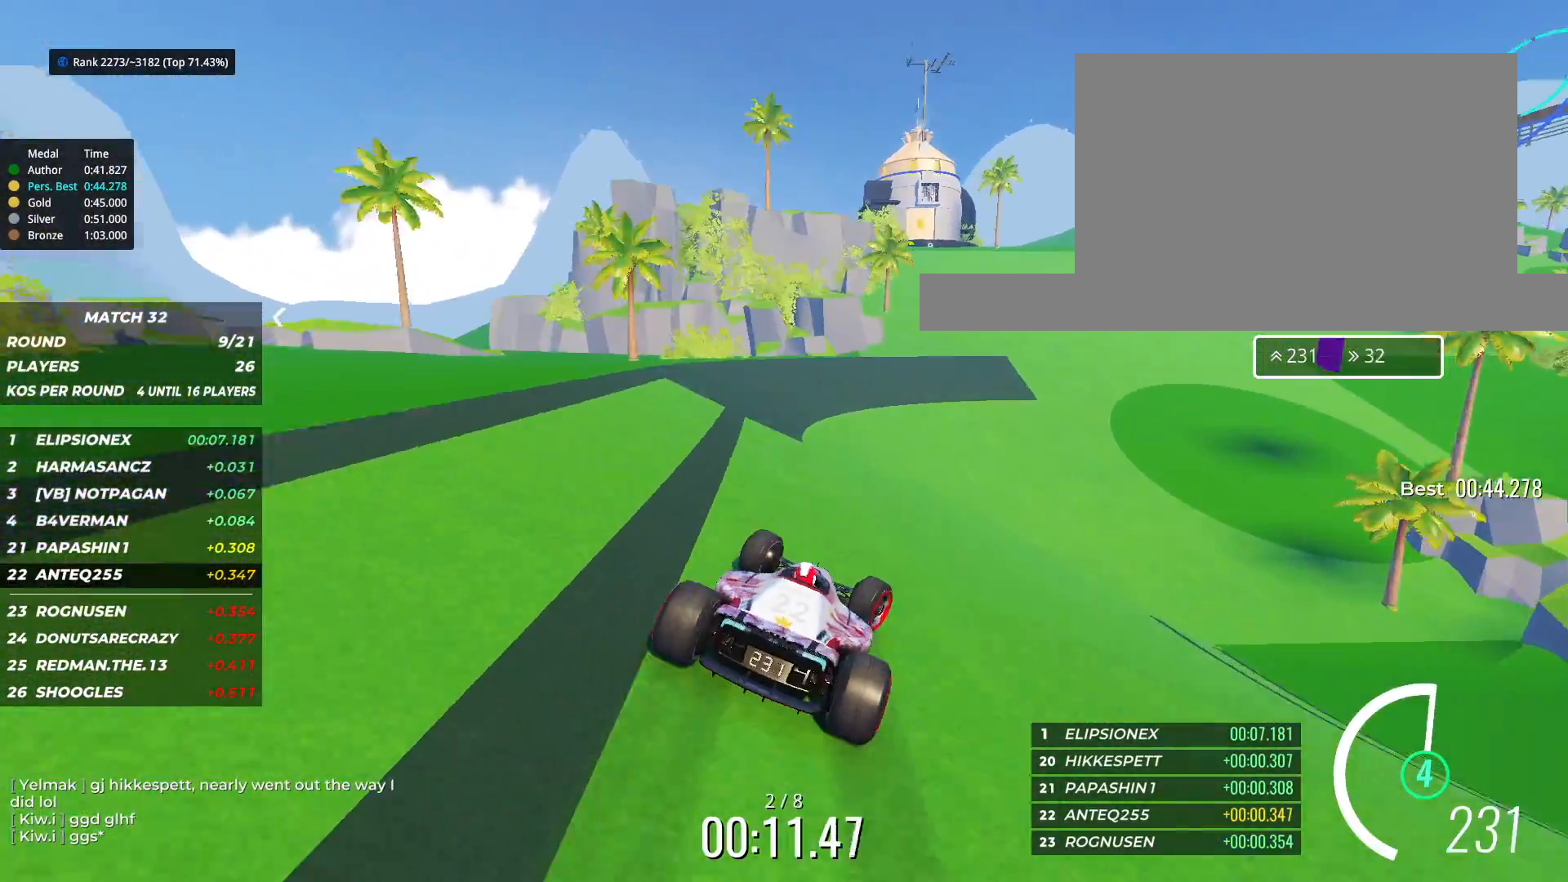
{"keys": ["up"], "events": [[267, "right", "up"]]}
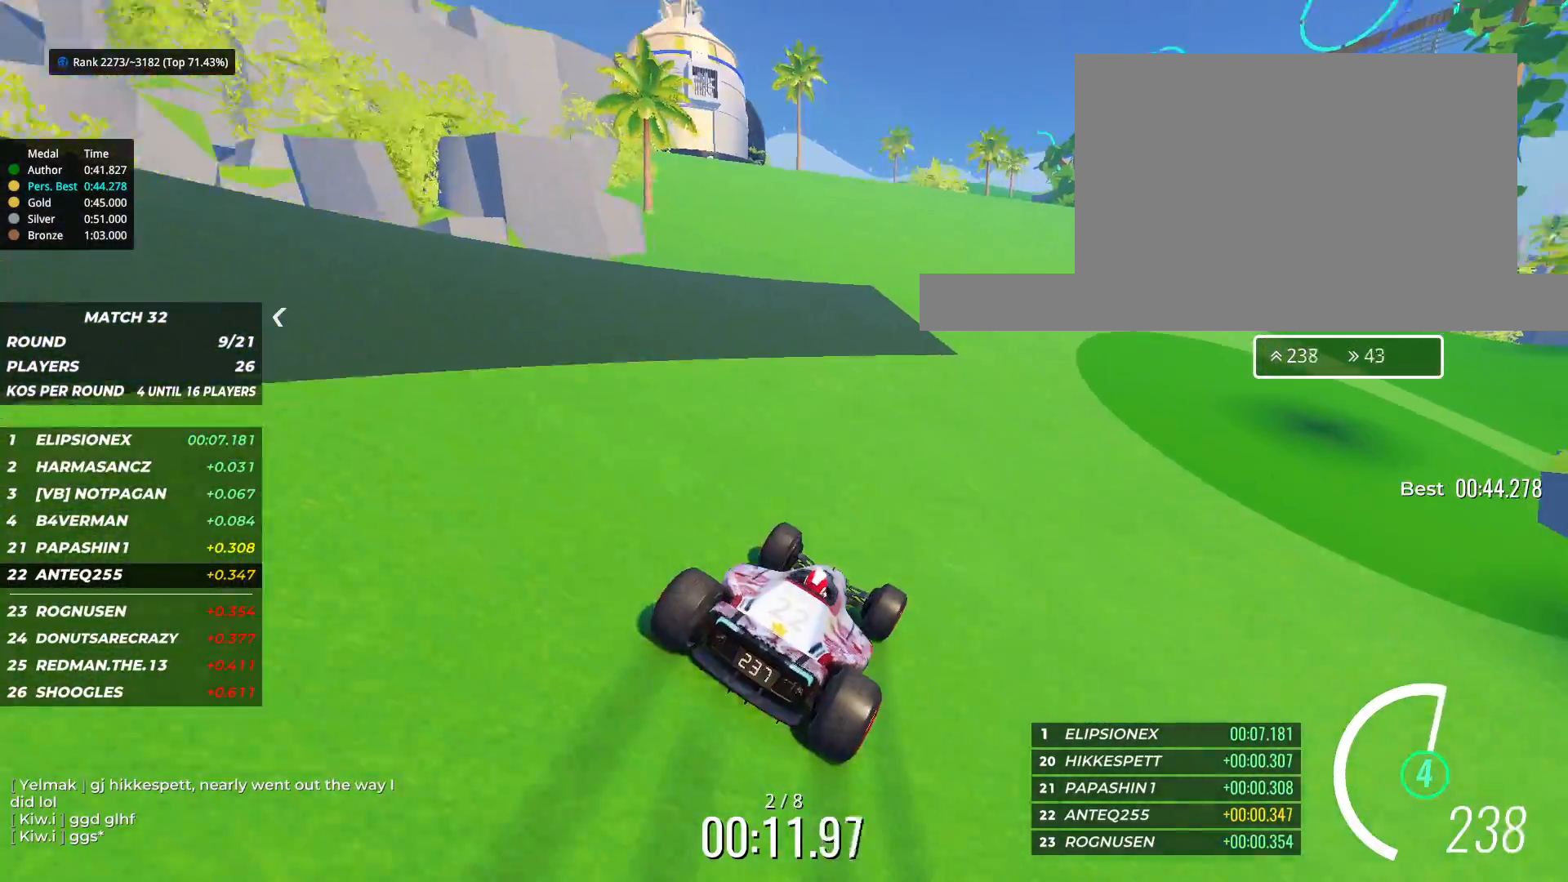
{"keys": ["up"], "events": [[67, "right", "down"], [200, "right", "up"], [333, "right", "down"], [417, "right", "up"]]}
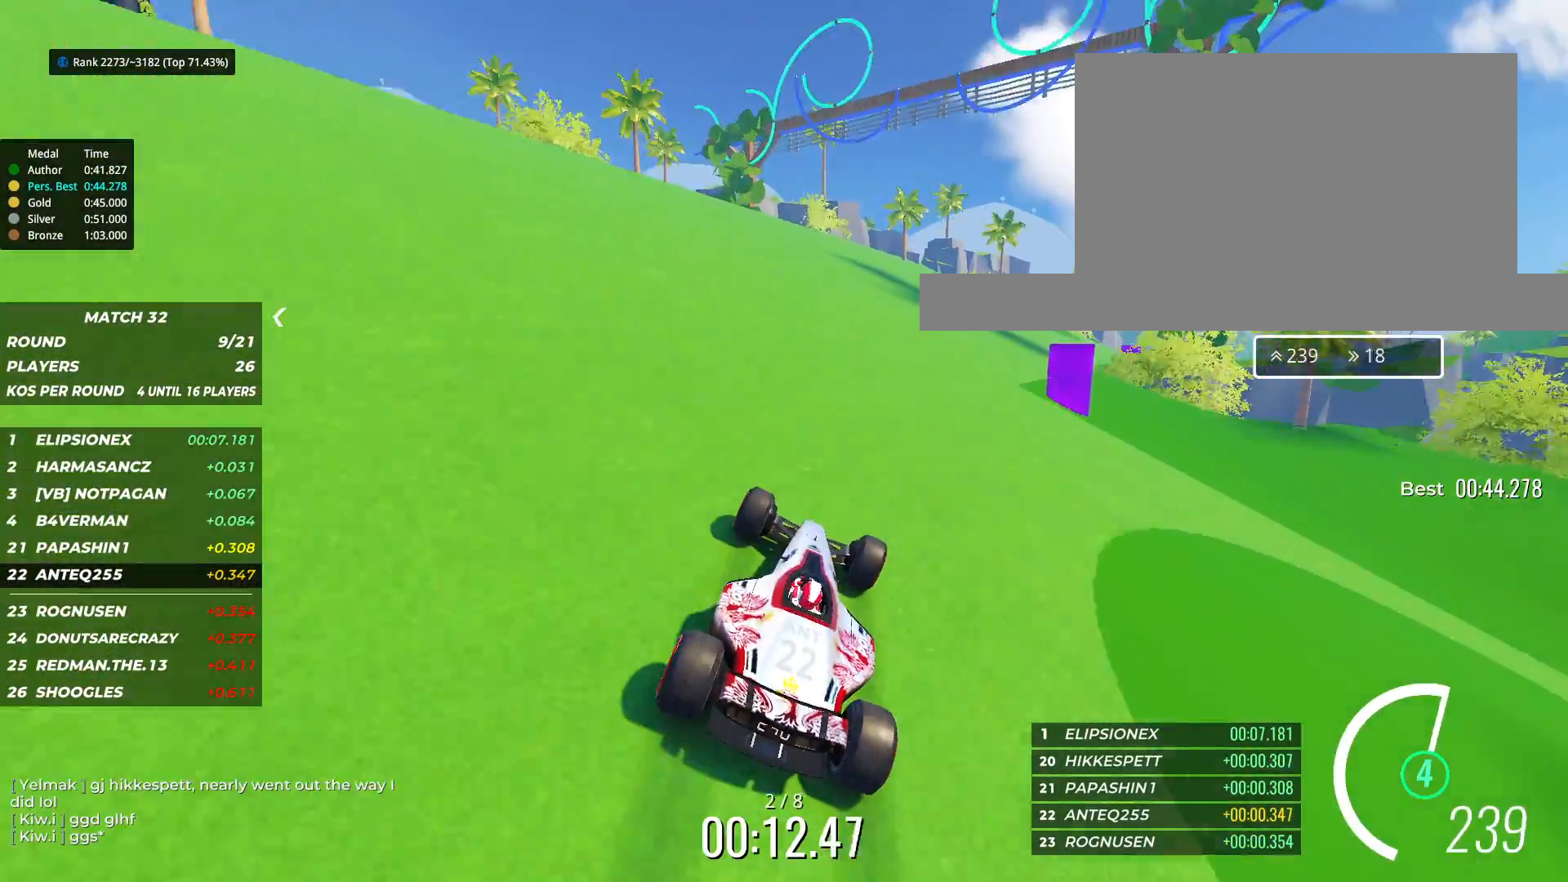
{"keys": ["right", "up"], "events": [[17, "right", "down"]]}
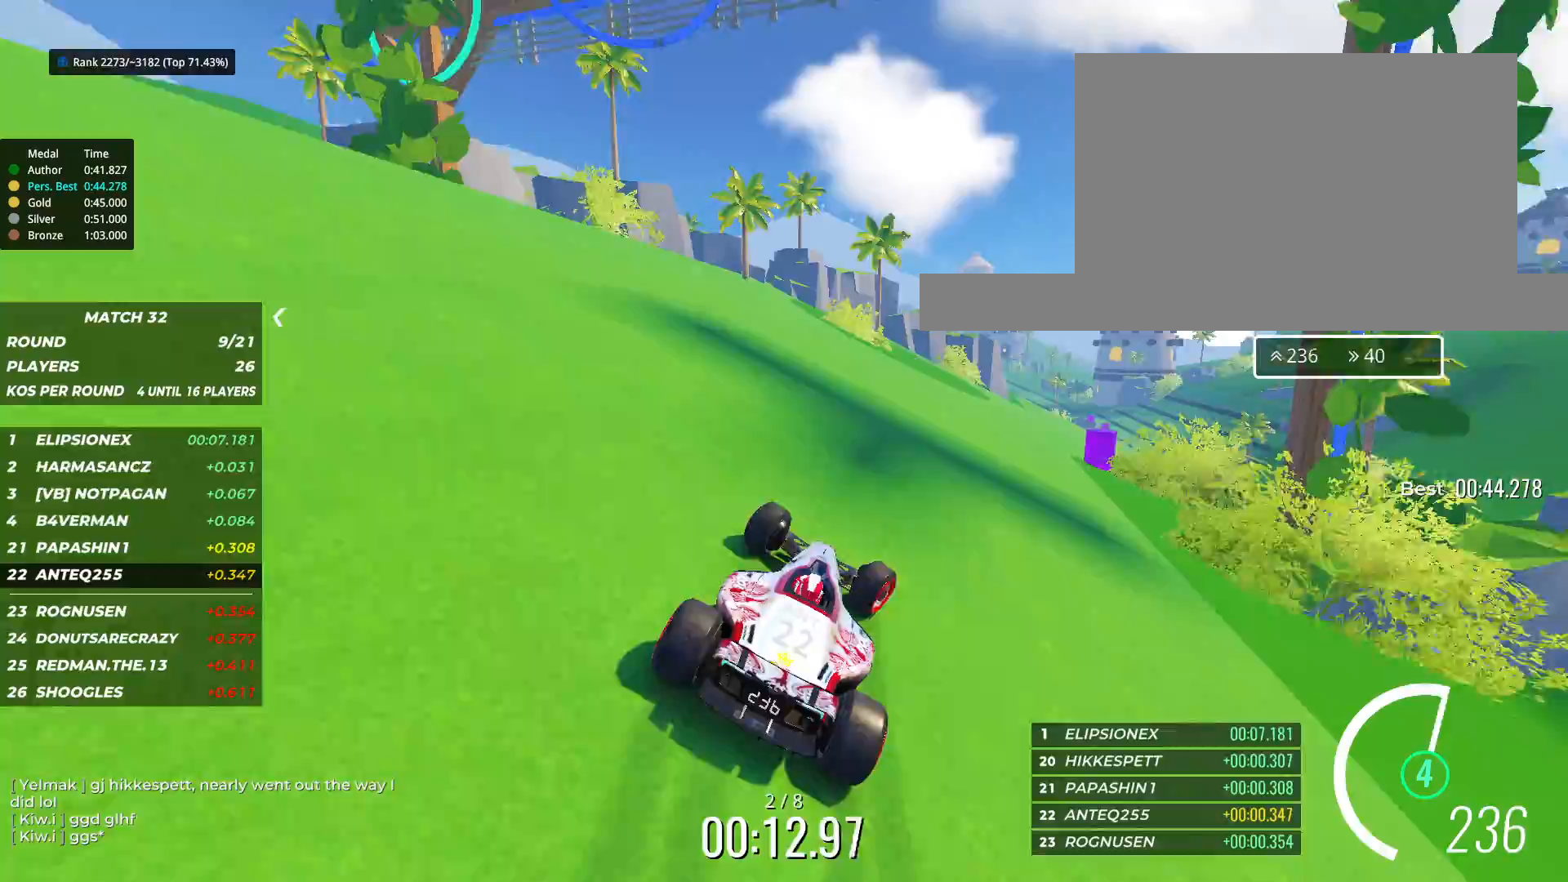
{"keys": ["right", "up"], "events": [[183, "right", "up"], [350, "right", "down"]]}
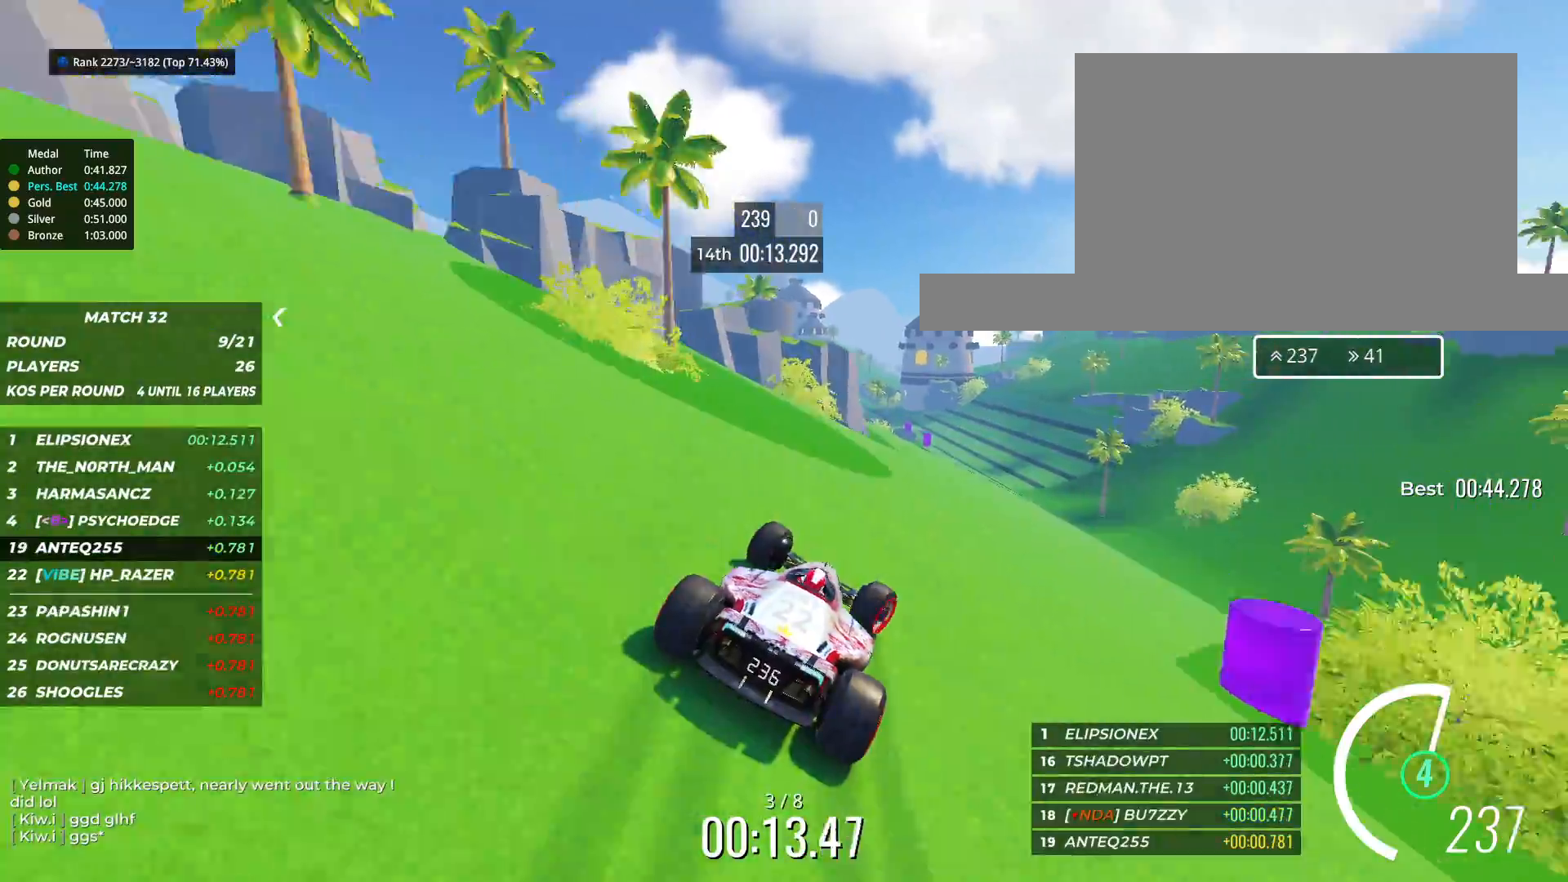
{"keys": ["left", "up"], "events": [[150, "right", "up"], [483, "left", "down"]]}
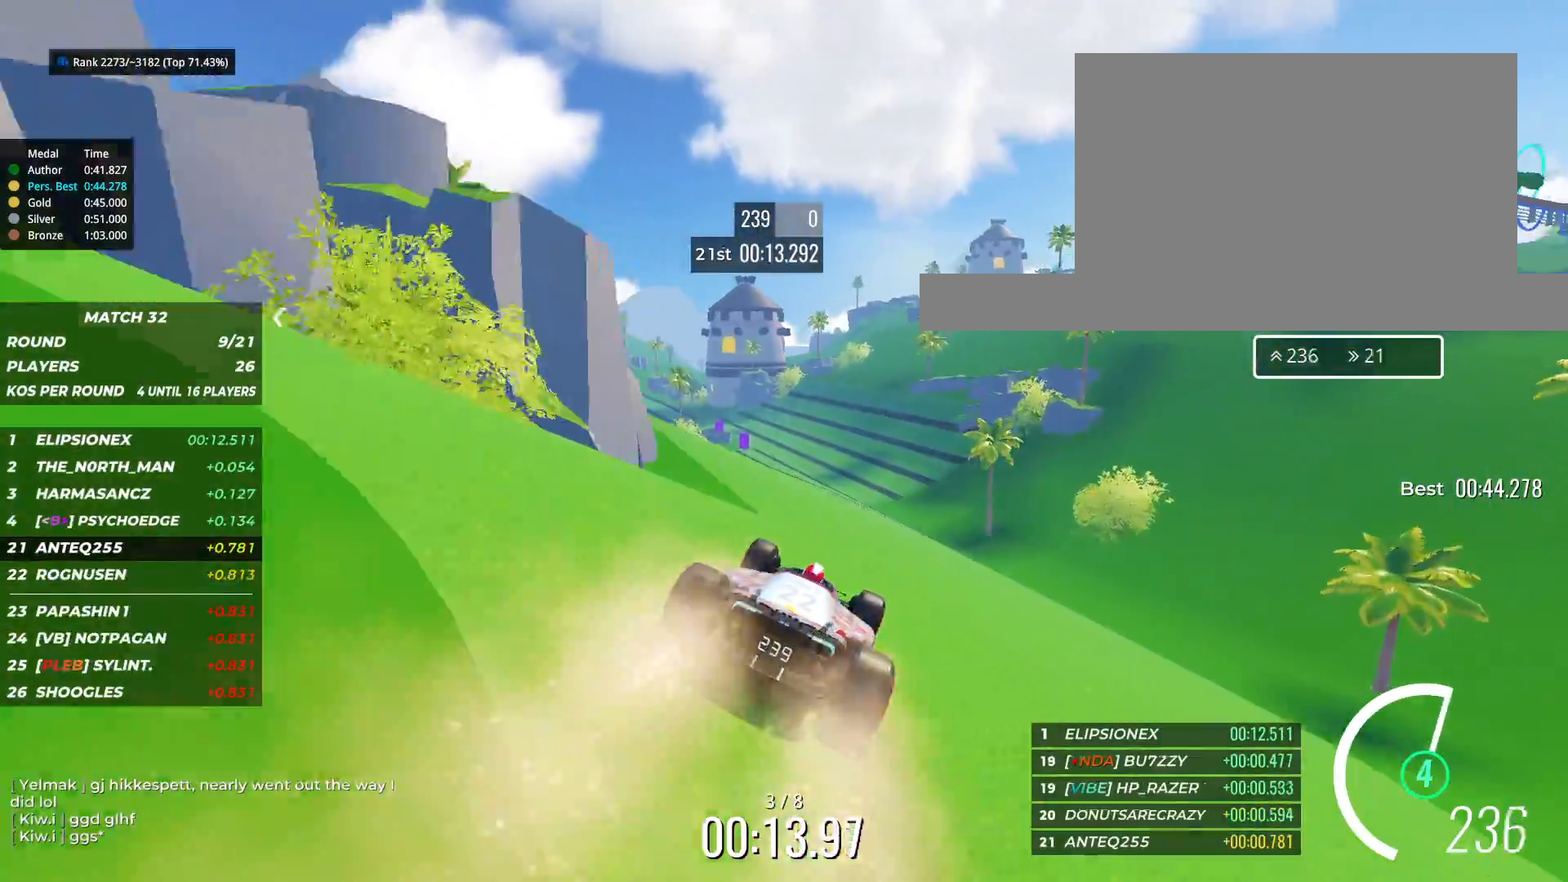
{"keys": ["up"], "events": [[83, "left", "up"], [217, "left", "down"], [317, "left", "up"]]}
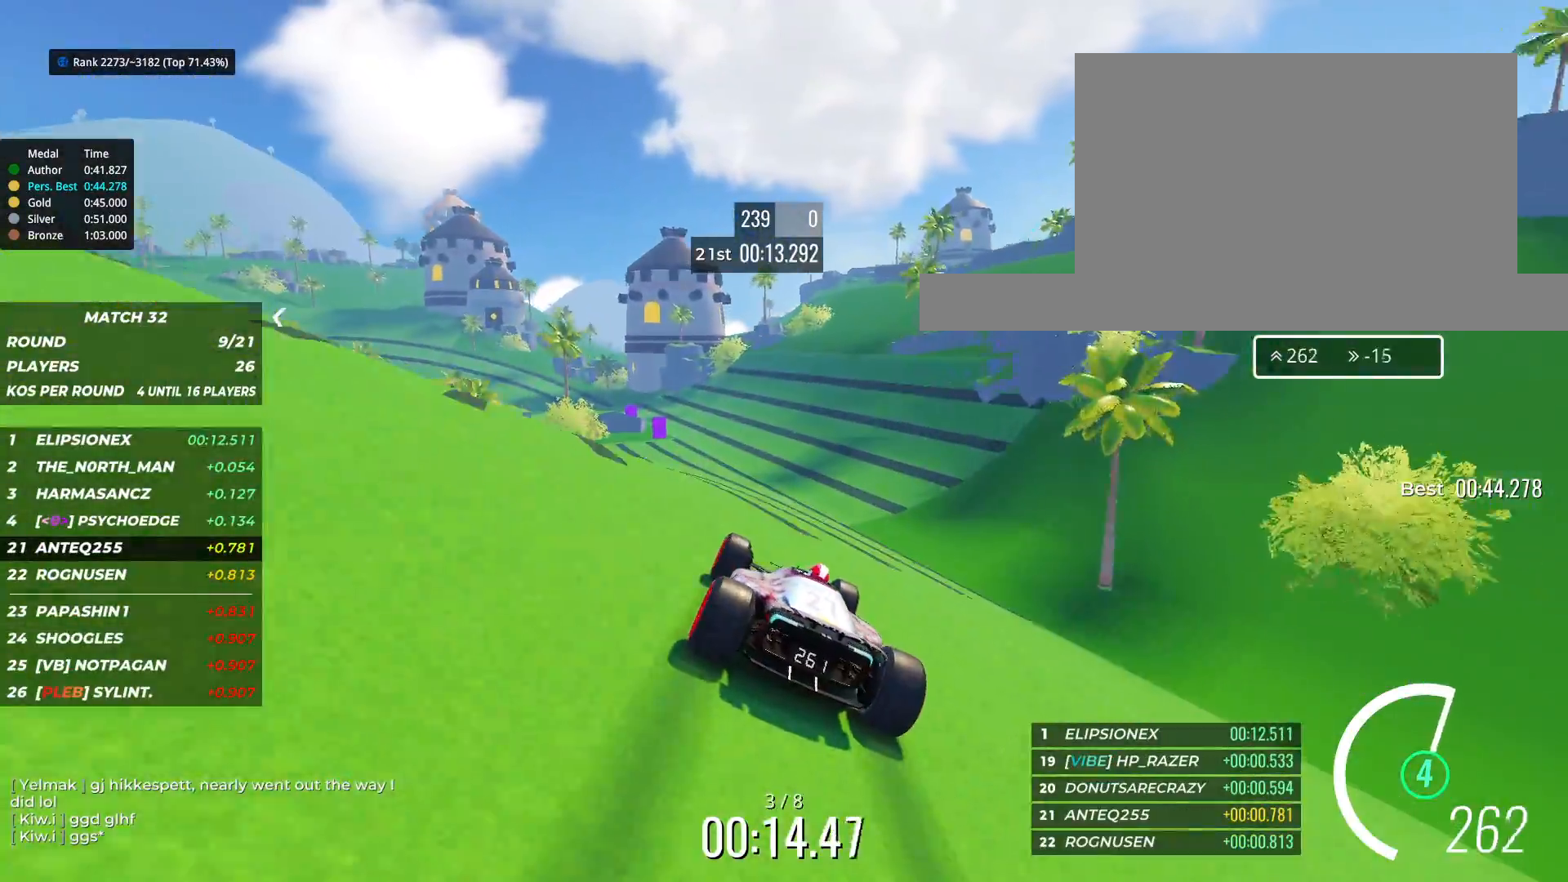
{"keys": ["left", "up"], "events": [[67, "left", "down"], [300, "left", "up"], [433, "left", "down"]]}
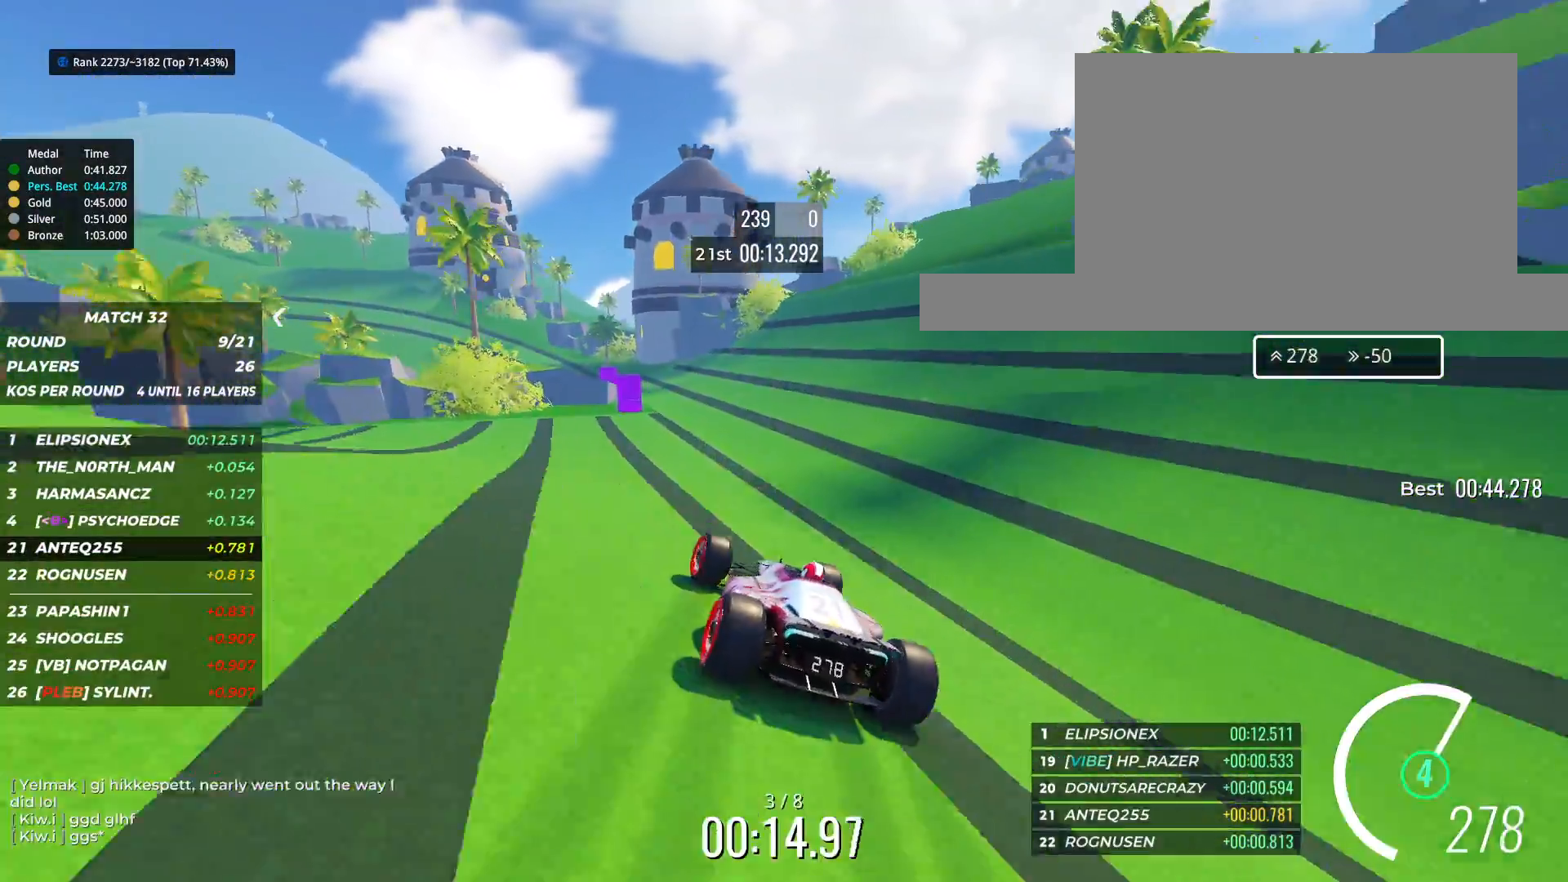
{"keys": ["left", "up"], "events": []}
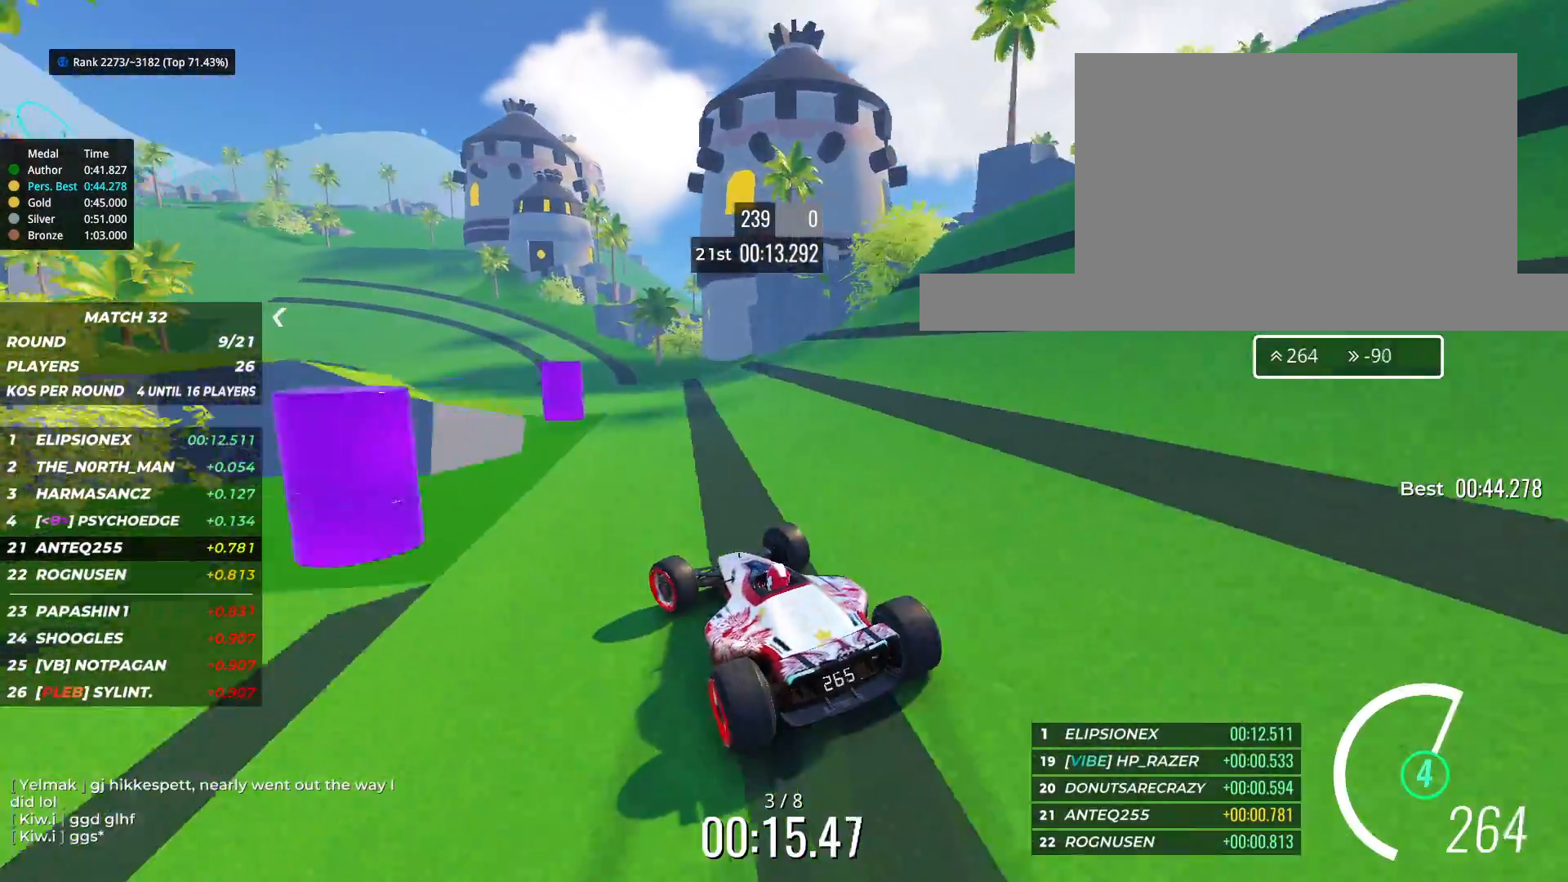
{"keys": ["up"], "events": [[233, "left", "up"], [367, "left", "down"], [467, "left", "up"]]}
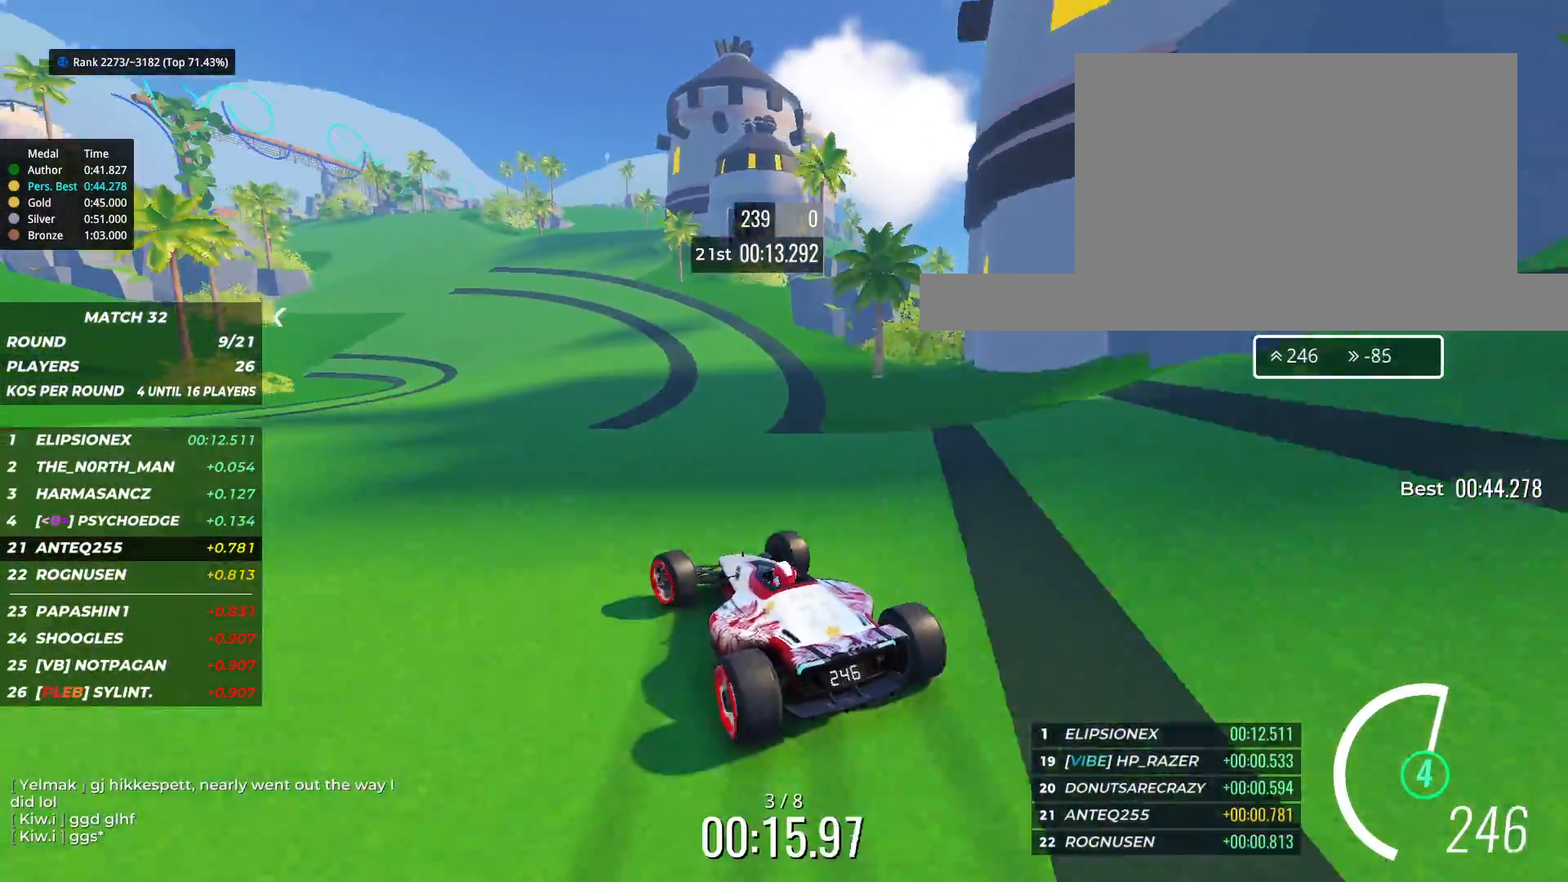
{"keys": ["up"], "events": [[67, "left", "down"], [183, "left", "up"], [233, "left", "down"], [350, "left", "up"]]}
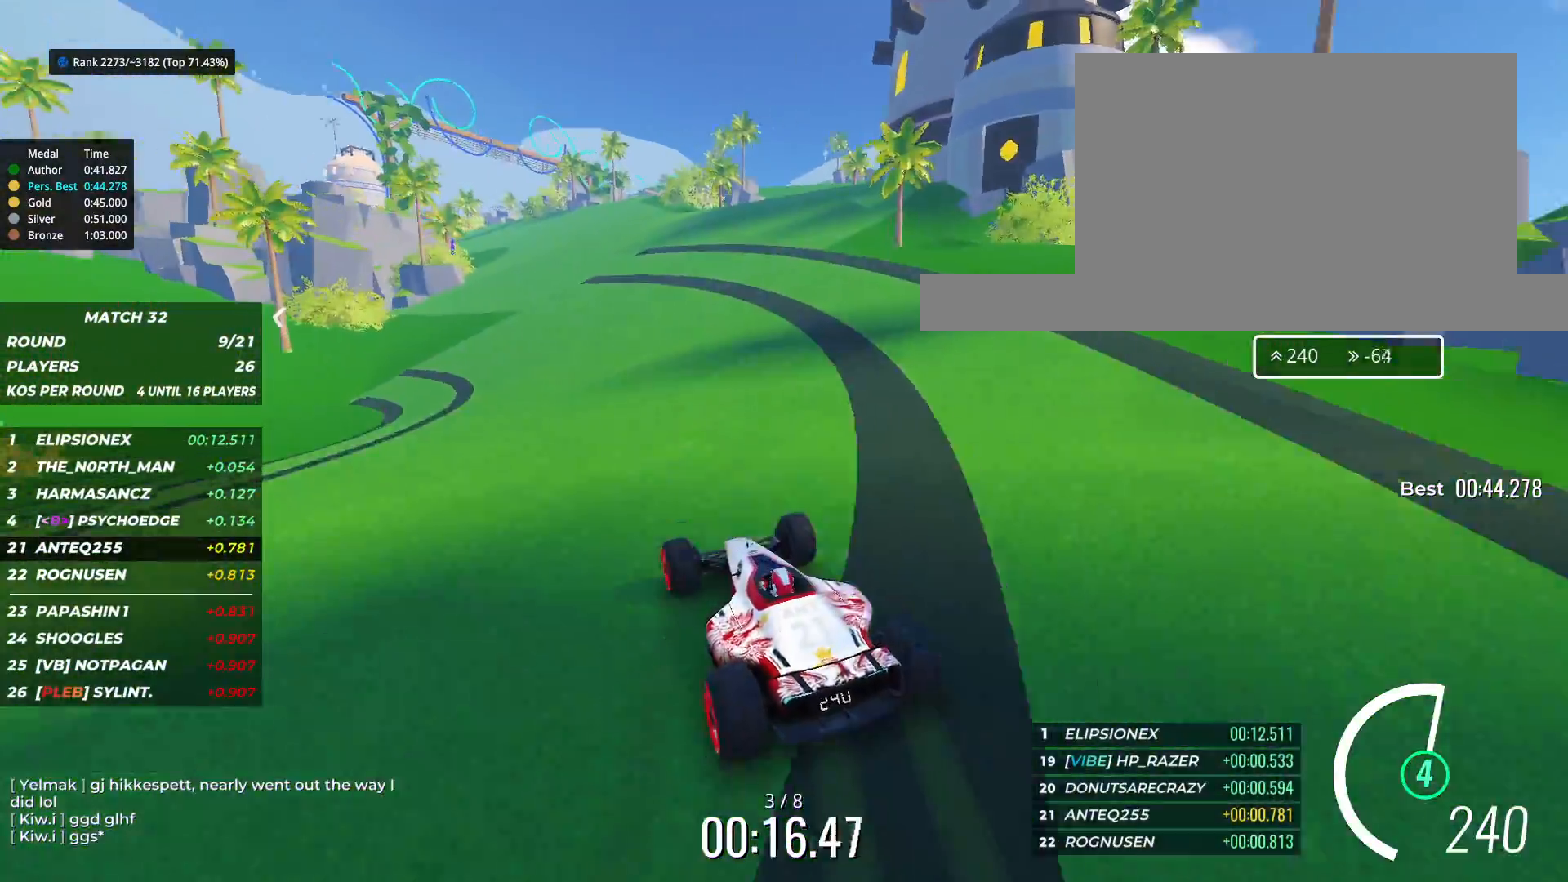
{"keys": ["right", "up"], "events": [[467, "right", "down"]]}
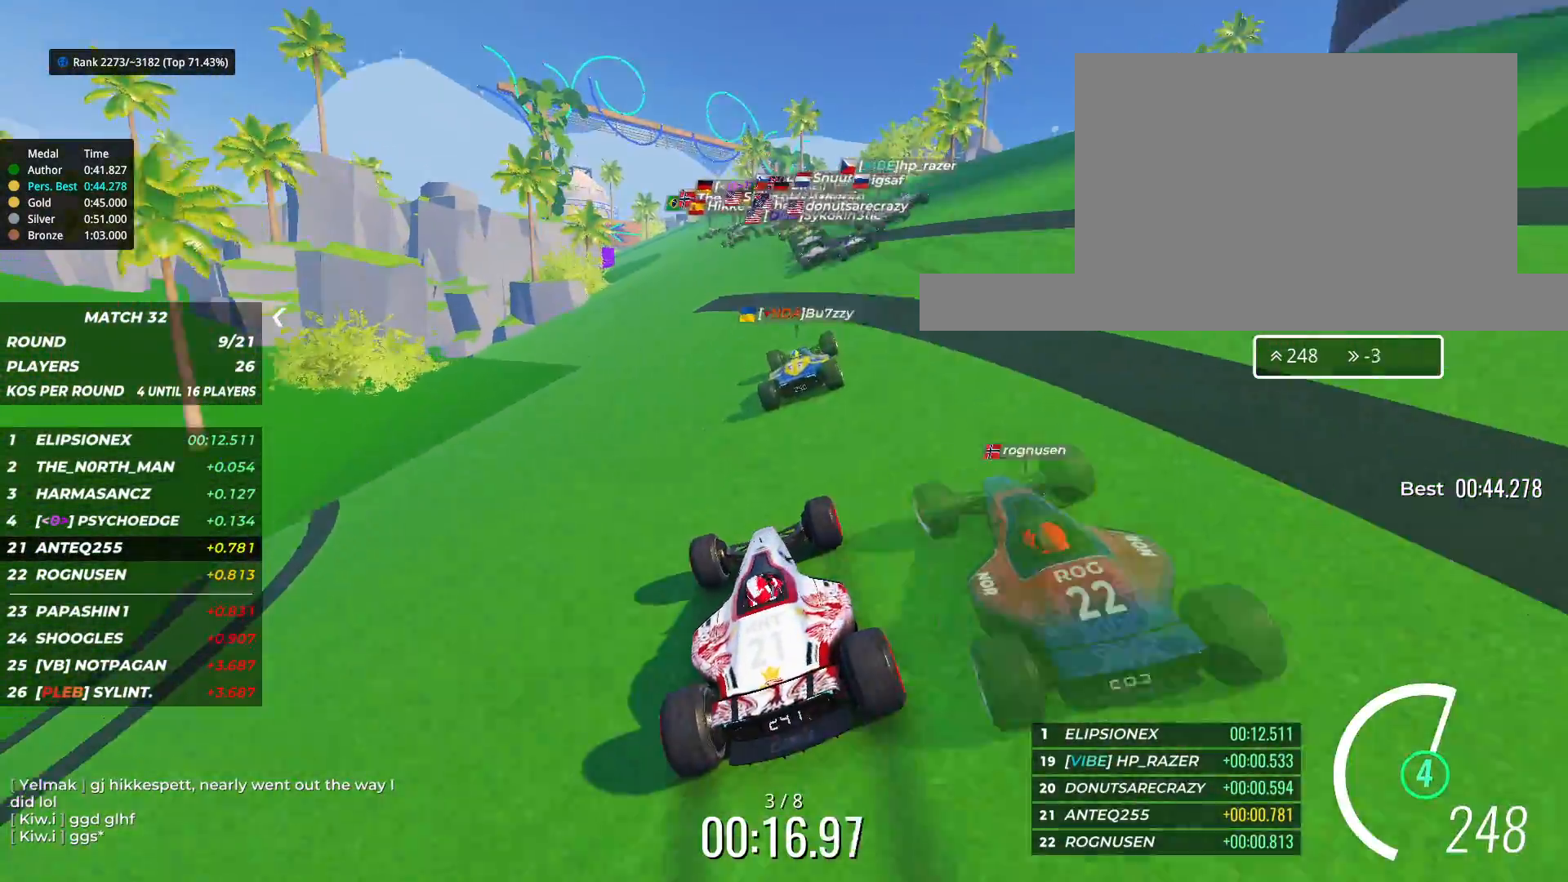
{"keys": ["up"], "events": [[50, "right", "up"], [83, "left", "down"], [183, "left", "up"], [383, "left", "down"], [483, "left", "up"]]}
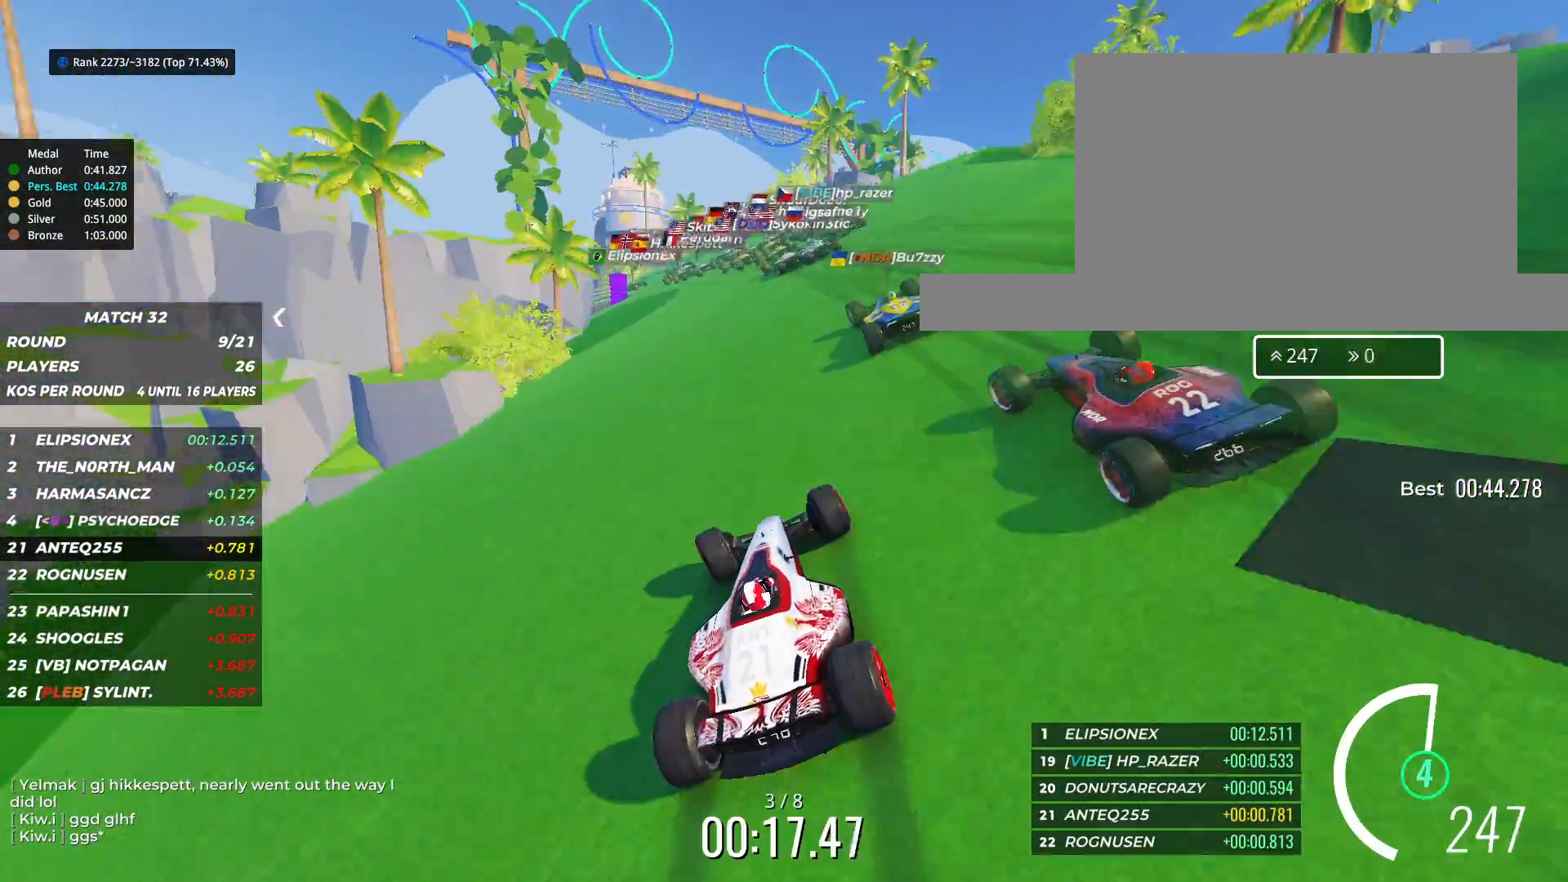
{"keys": ["up"], "events": [[100, "left", "down"], [333, "left", "up"]]}
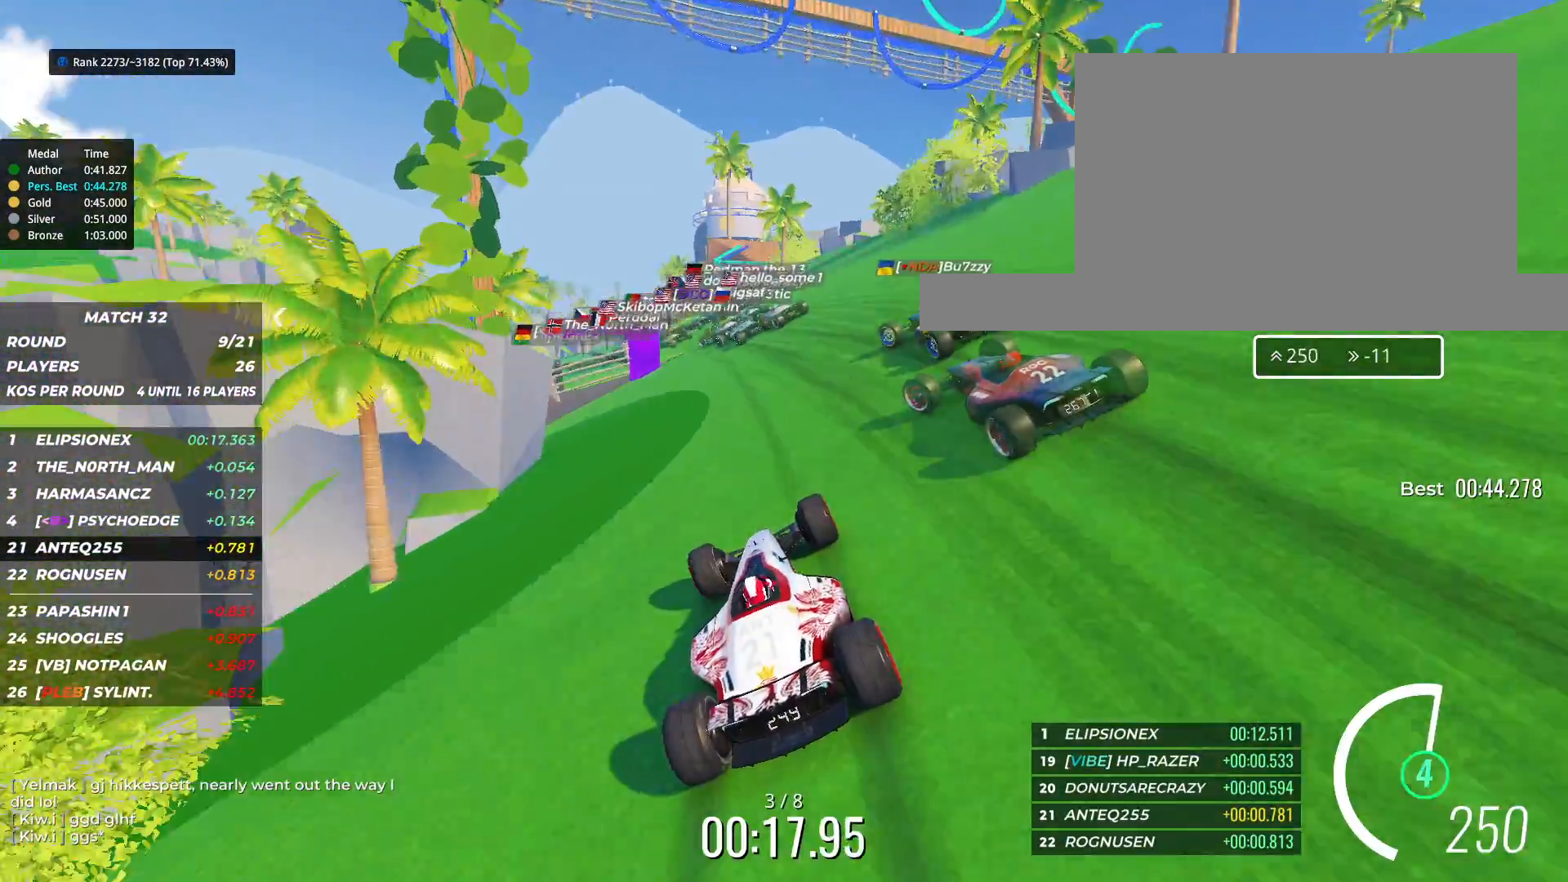
{"keys": ["left", "up"], "events": [[17, "left", "down"]]}
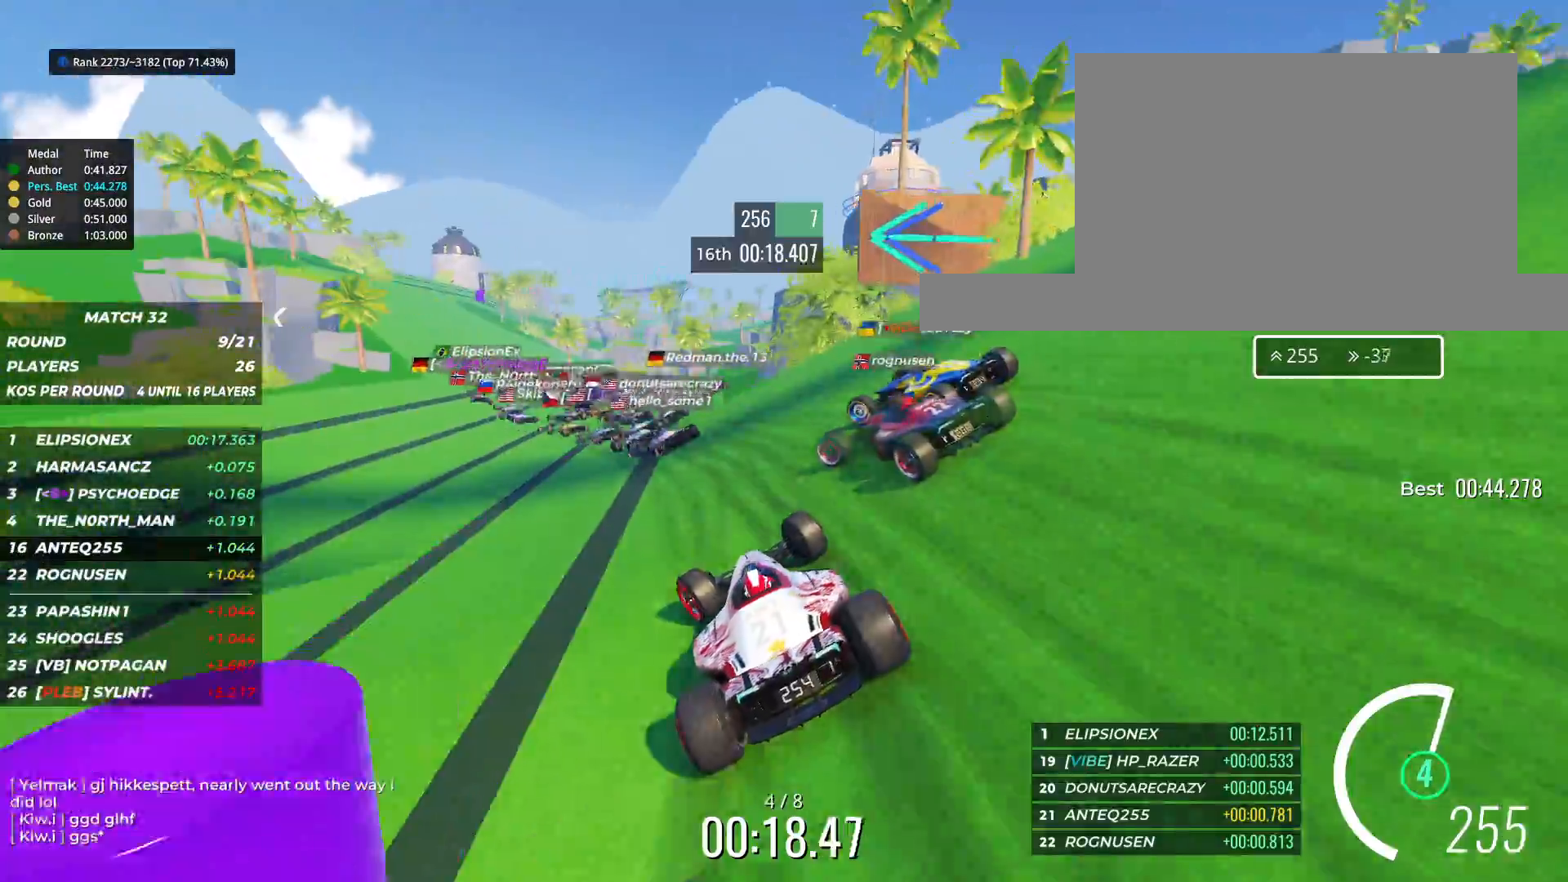
{"keys": ["left", "up"], "events": []}
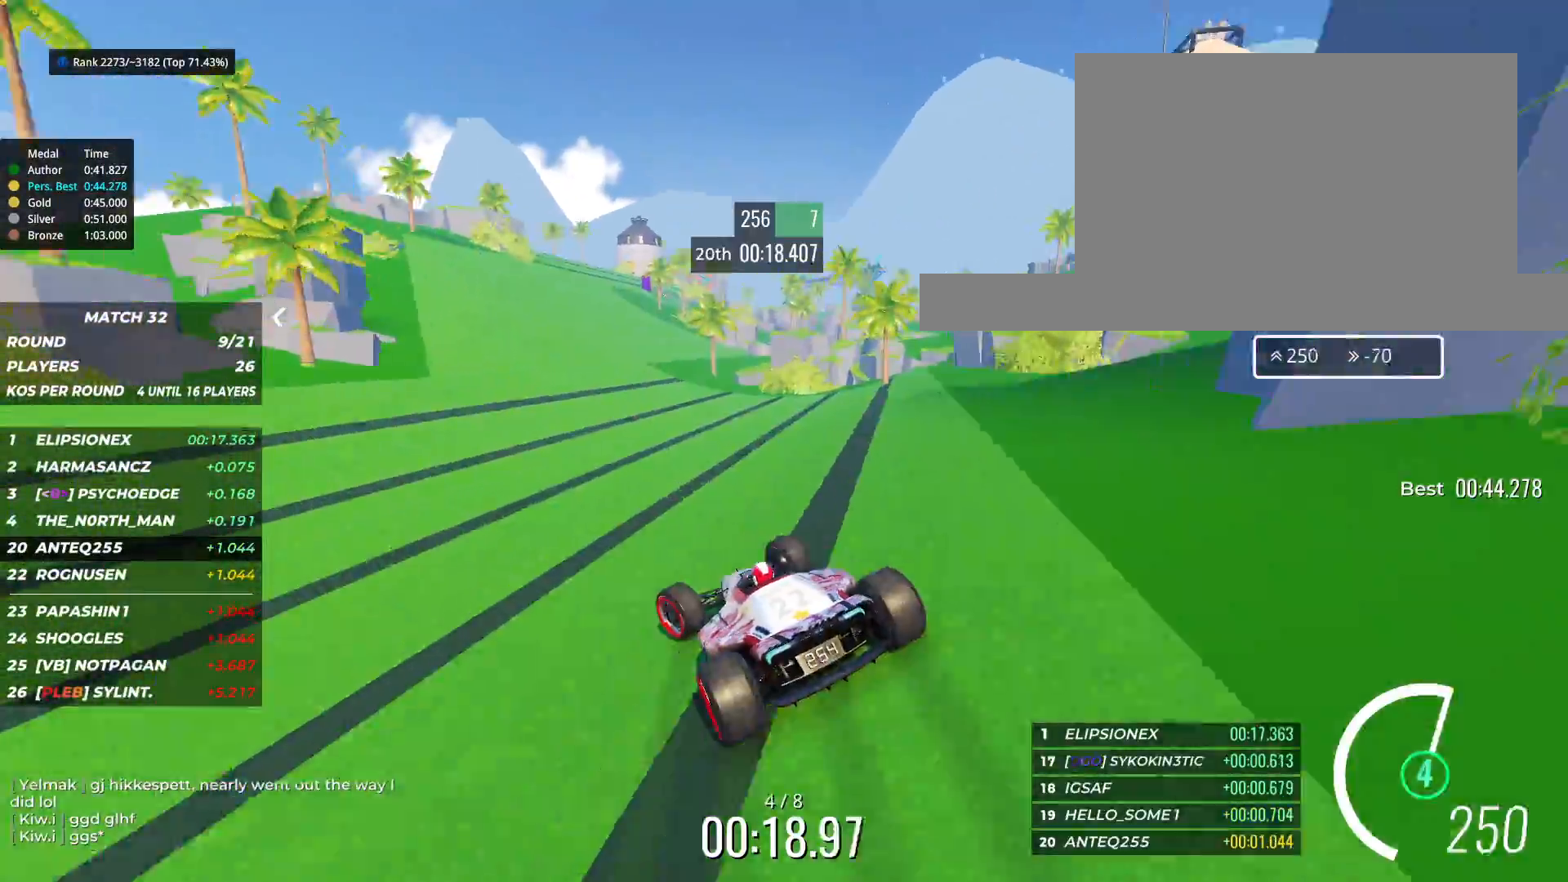
{"keys": ["up"], "events": [[17, "left", "up"], [350, "right", "down"], [433, "right", "up"]]}
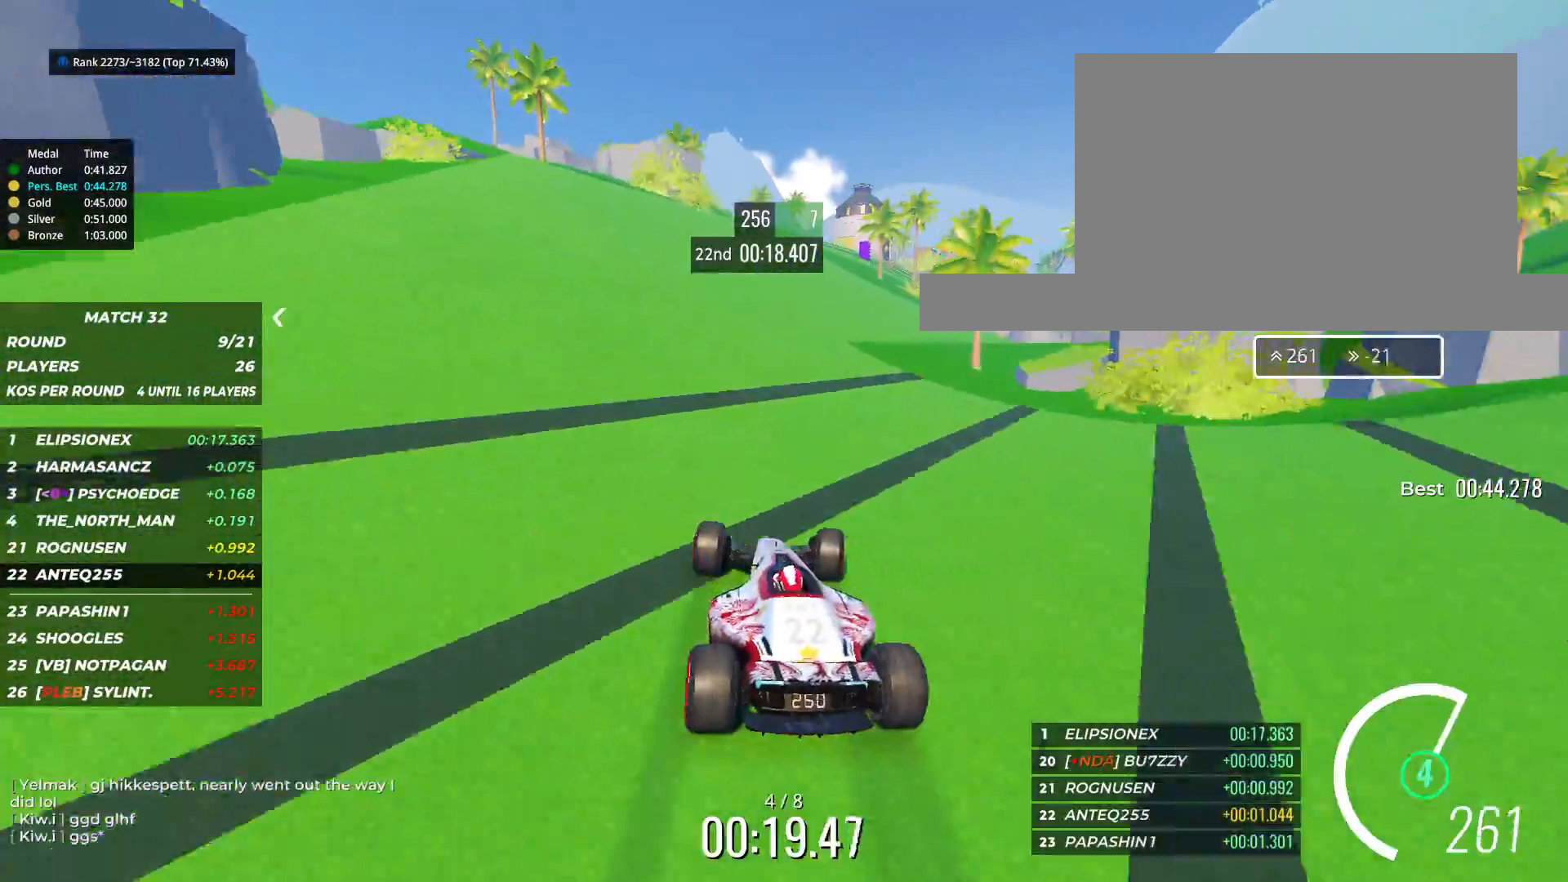
{"keys": ["up"], "events": [[50, "right", "down"], [200, "right", "up"], [350, "left", "down"], [433, "left", "up"]]}
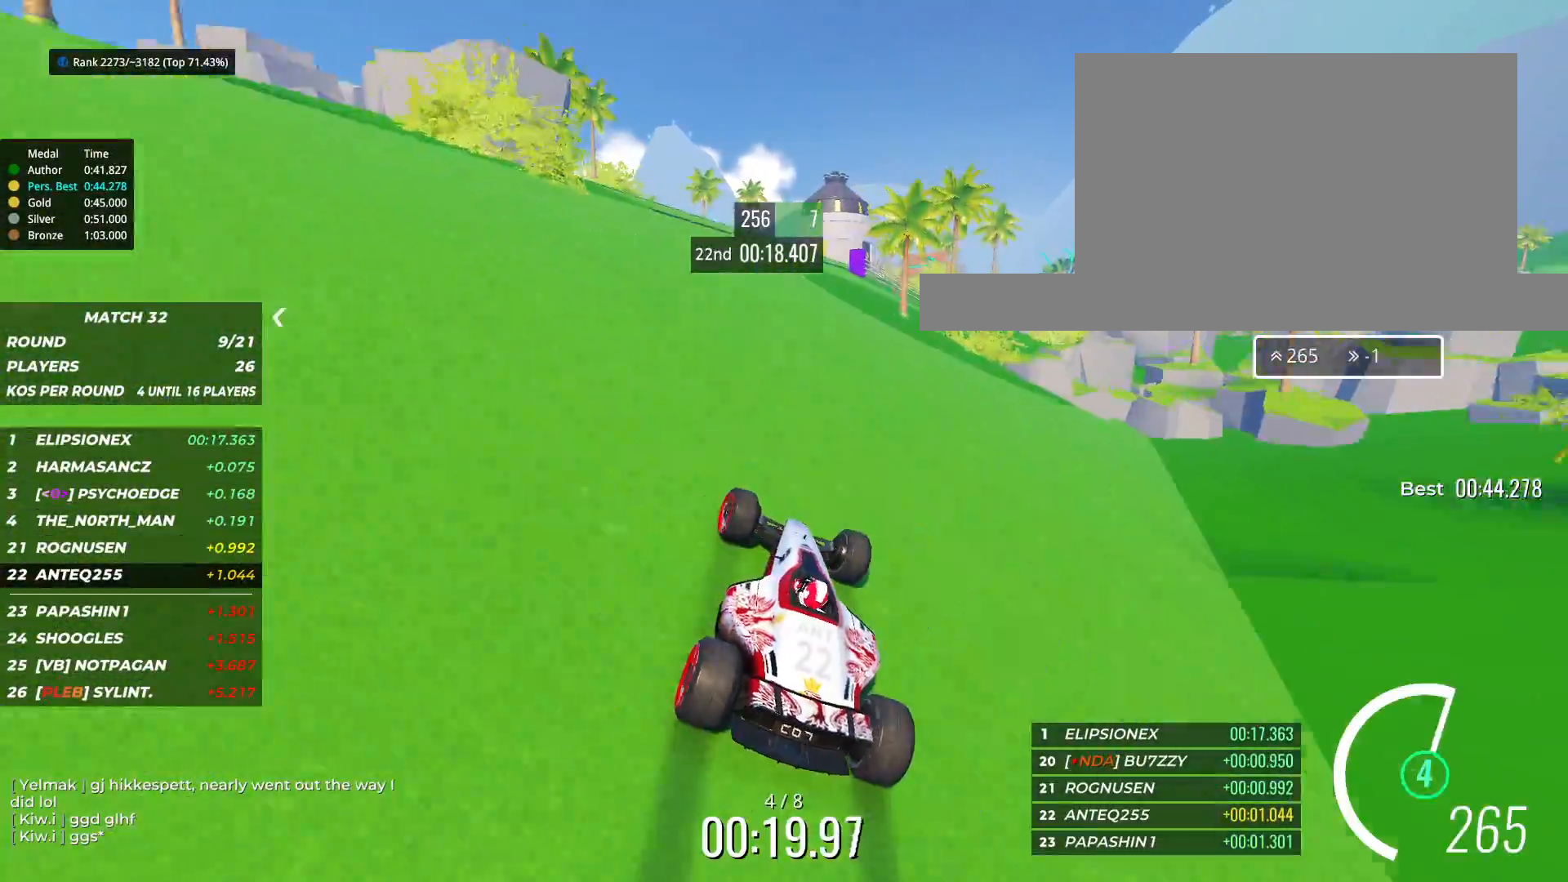
{"keys": ["right", "up"], "events": [[83, "left", "down"], [183, "left", "up"], [217, "right", "down"]]}
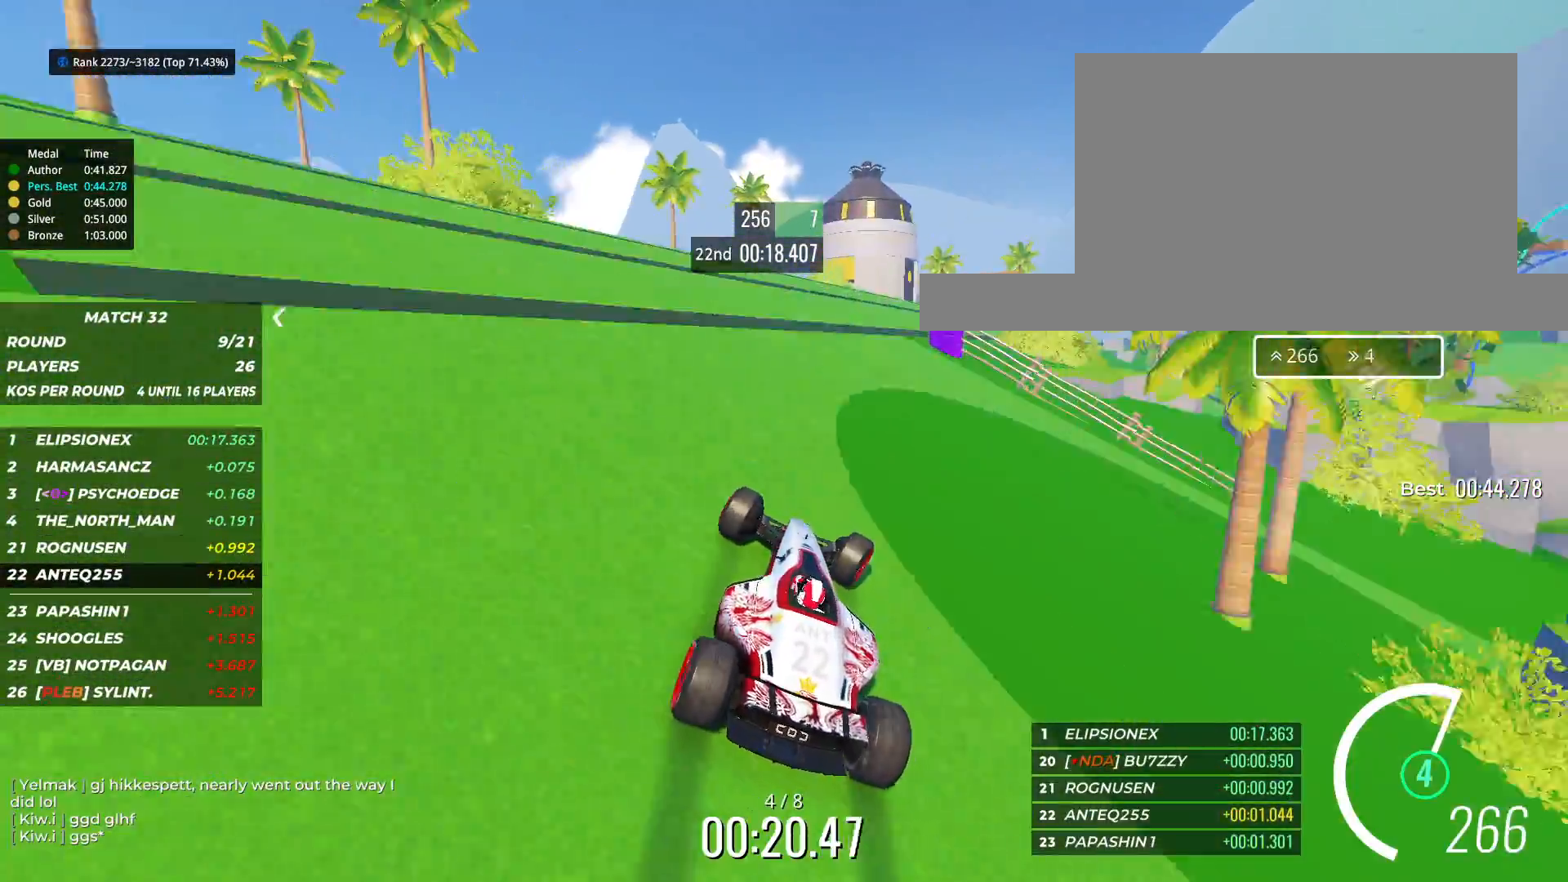
{"keys": ["right", "up"], "events": []}
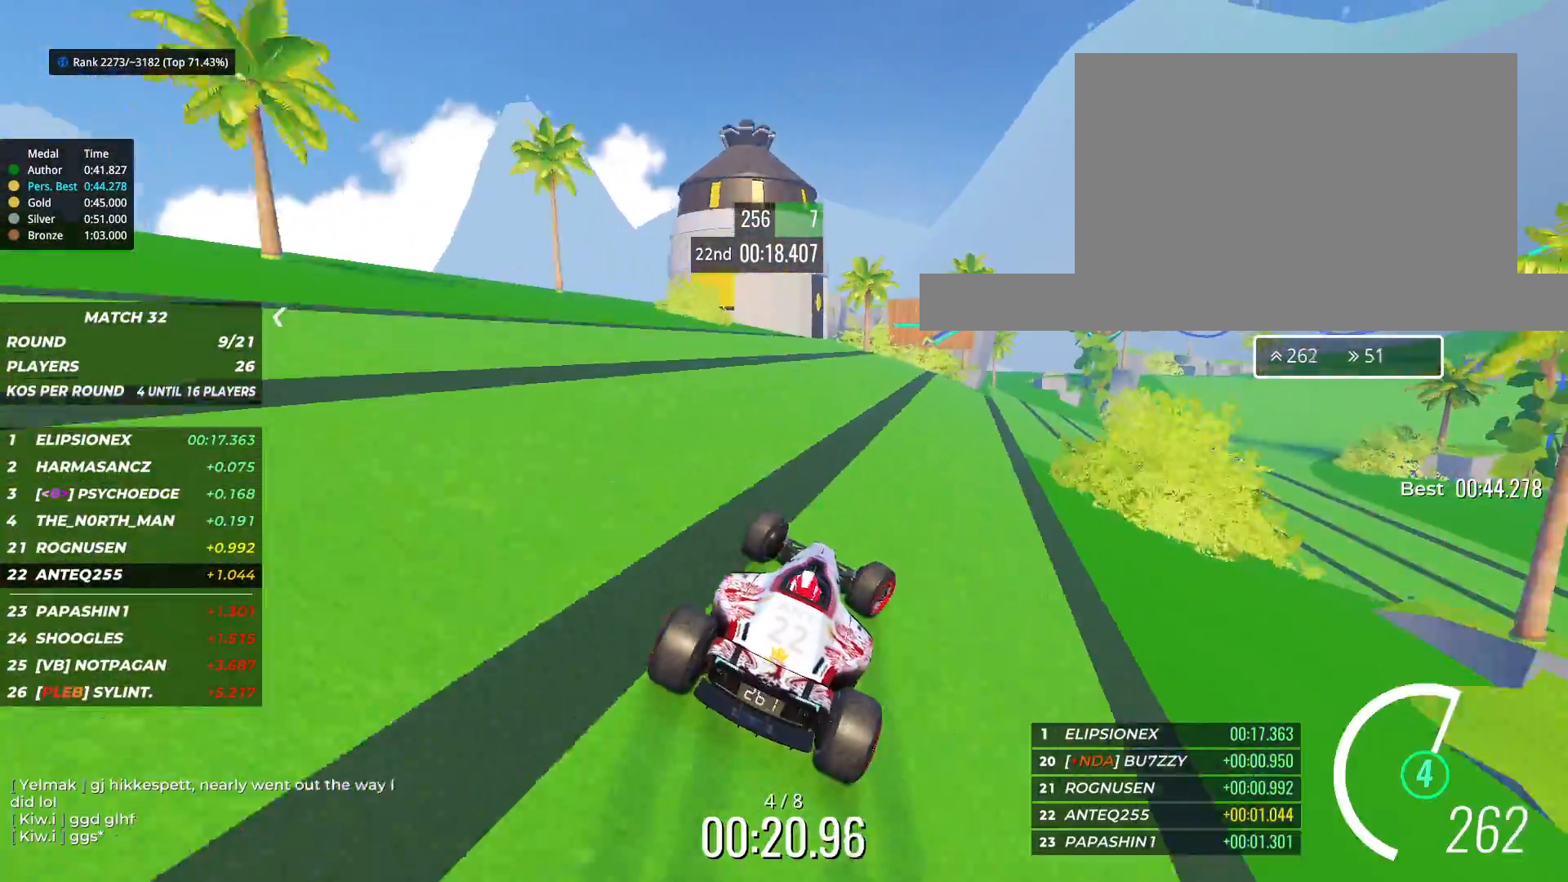
{"keys": ["right", "up"], "events": []}
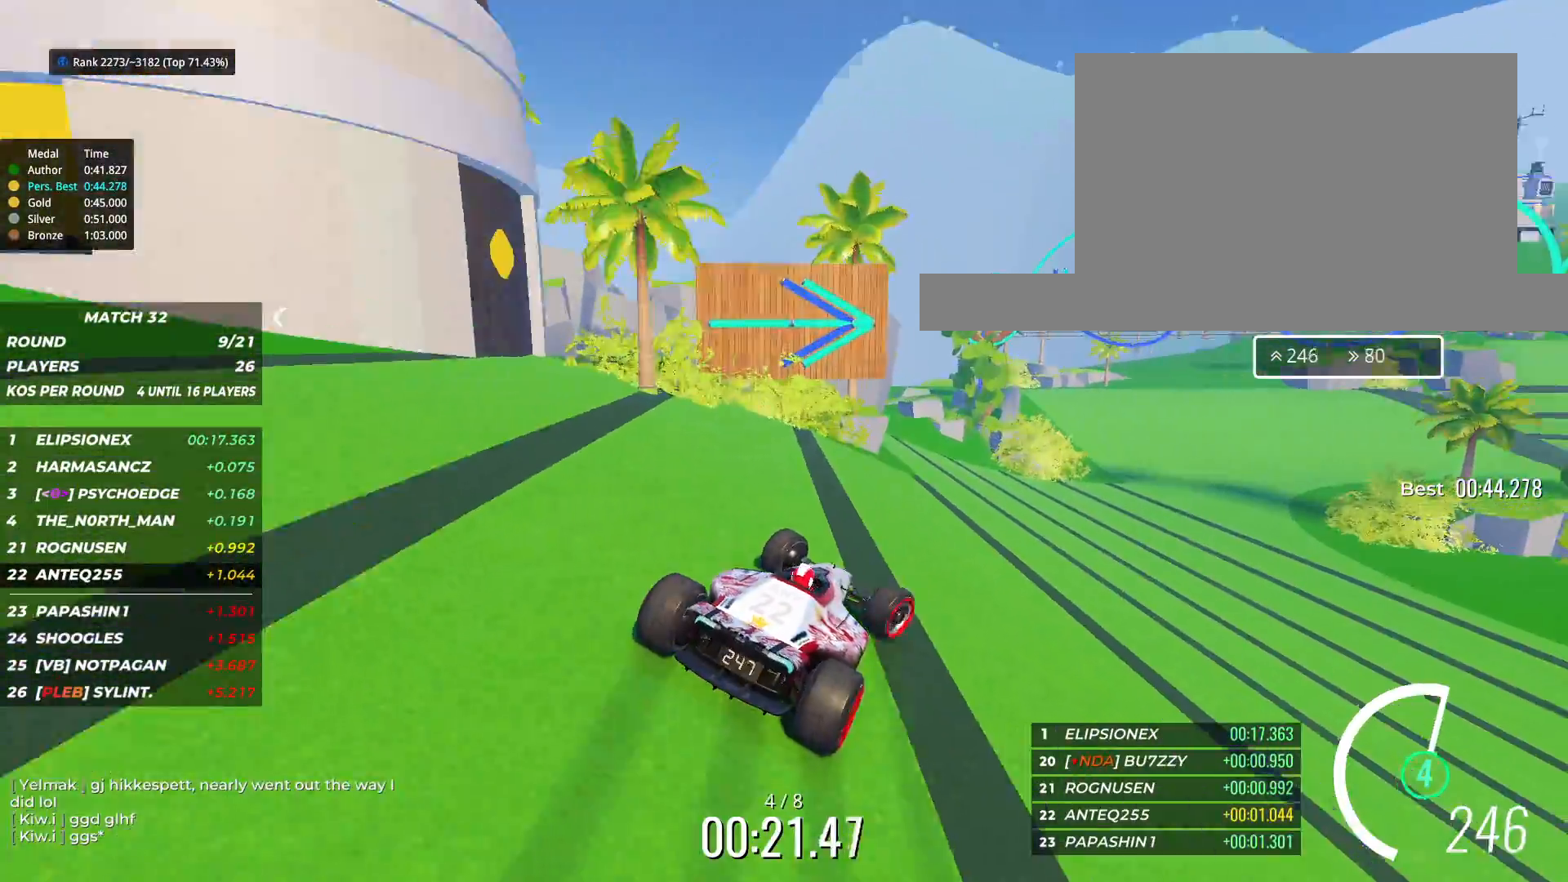
{"keys": ["right", "up"], "events": []}
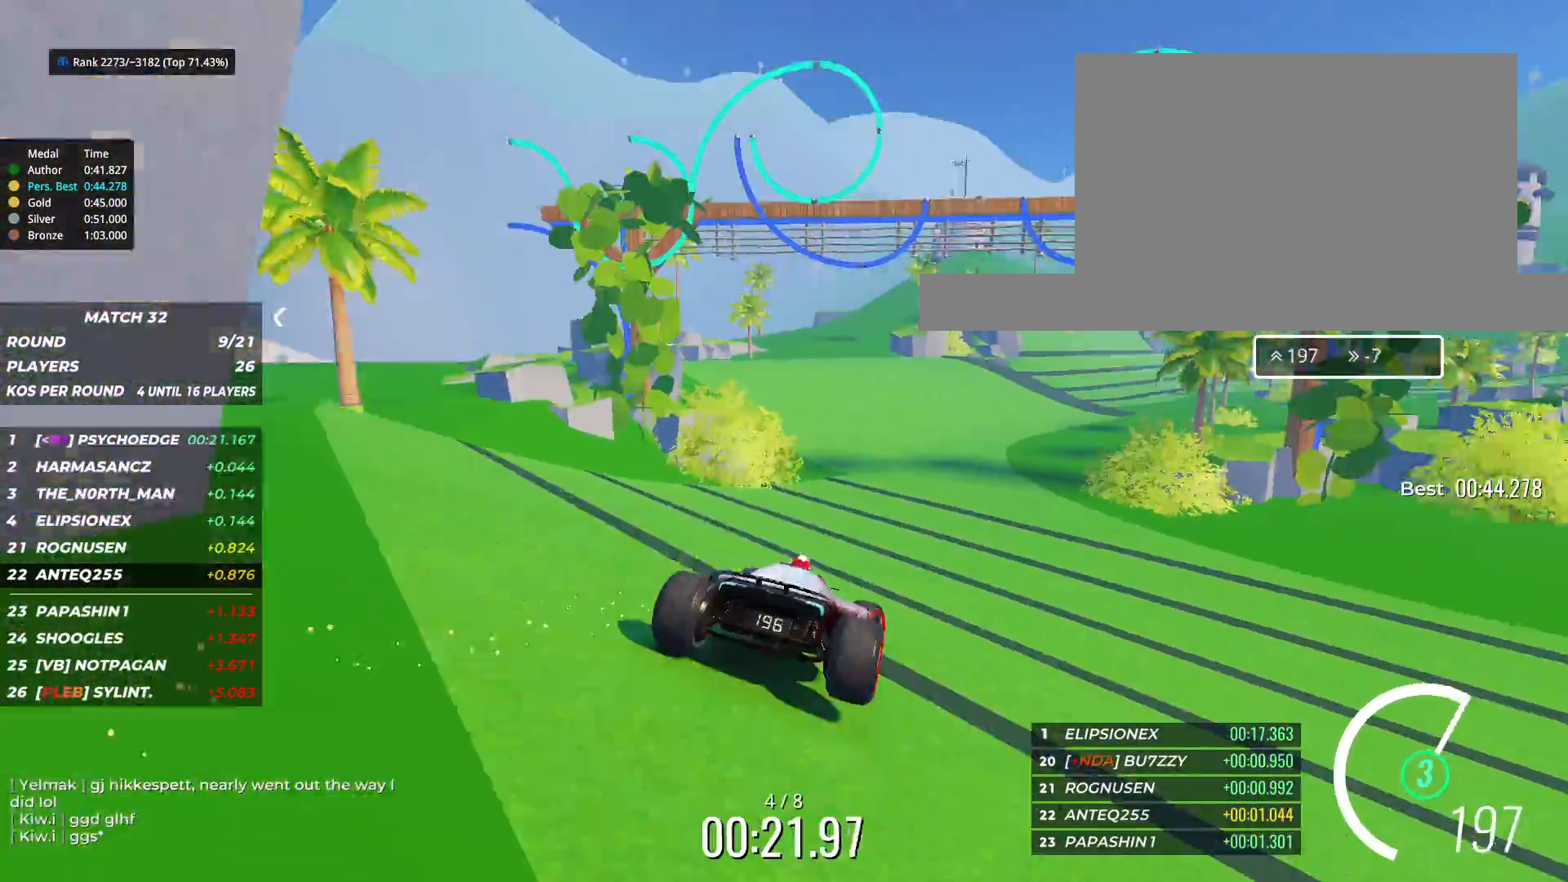
{"keys": ["left", "up"], "events": [[33, "right", "up"], [150, "right", "down"], [267, "right", "up"], [350, "left", "down"]]}
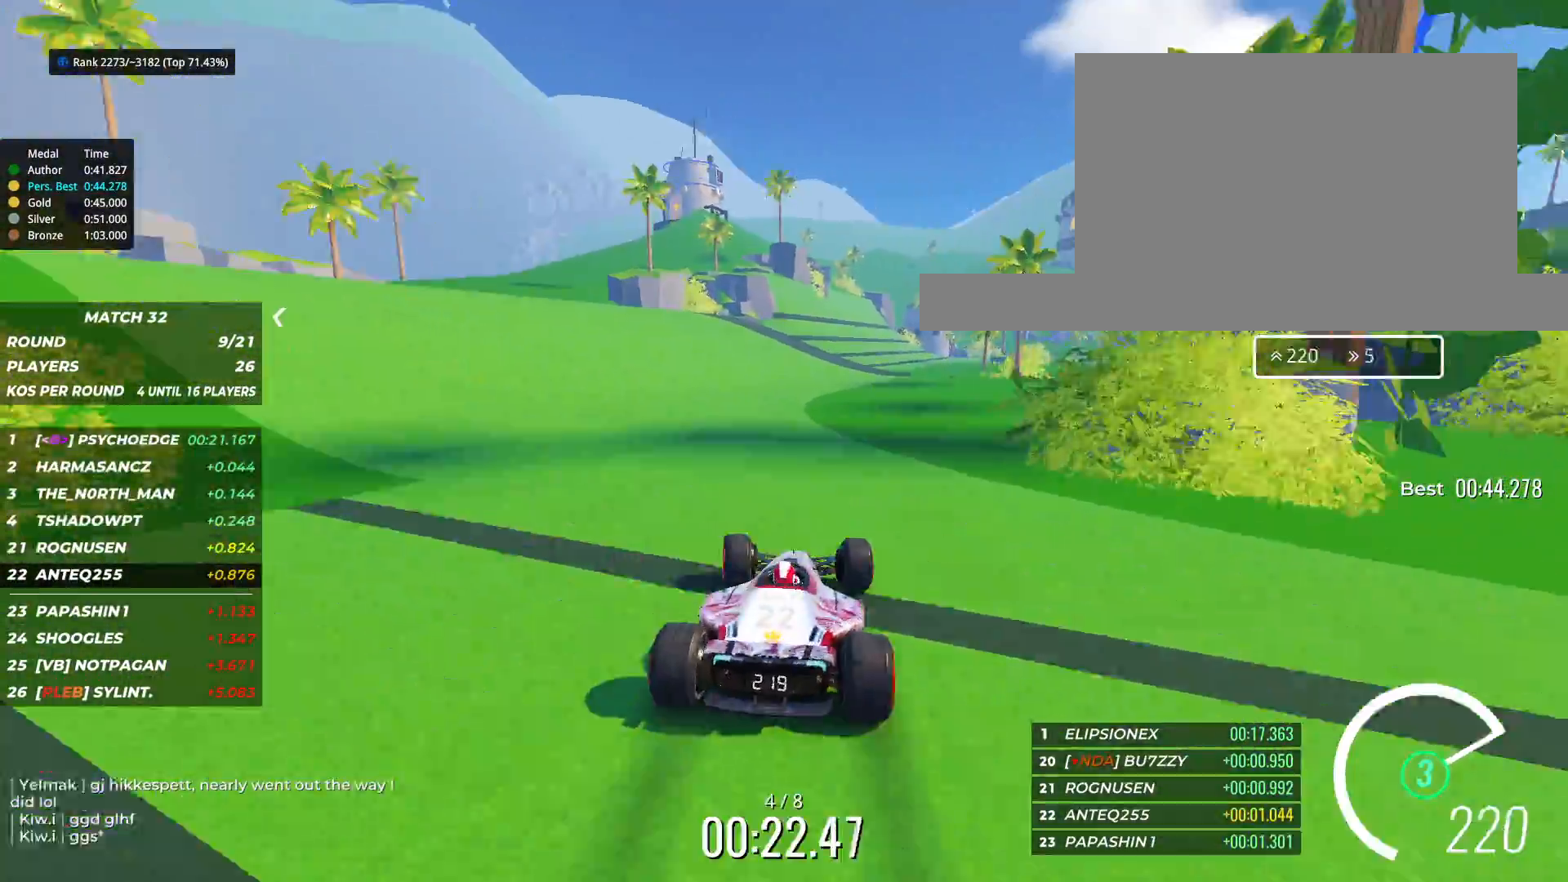
{"keys": ["right", "up"], "events": [[67, "left", "up"], [100, "right", "down"], [200, "right", "up"], [367, "right", "down"]]}